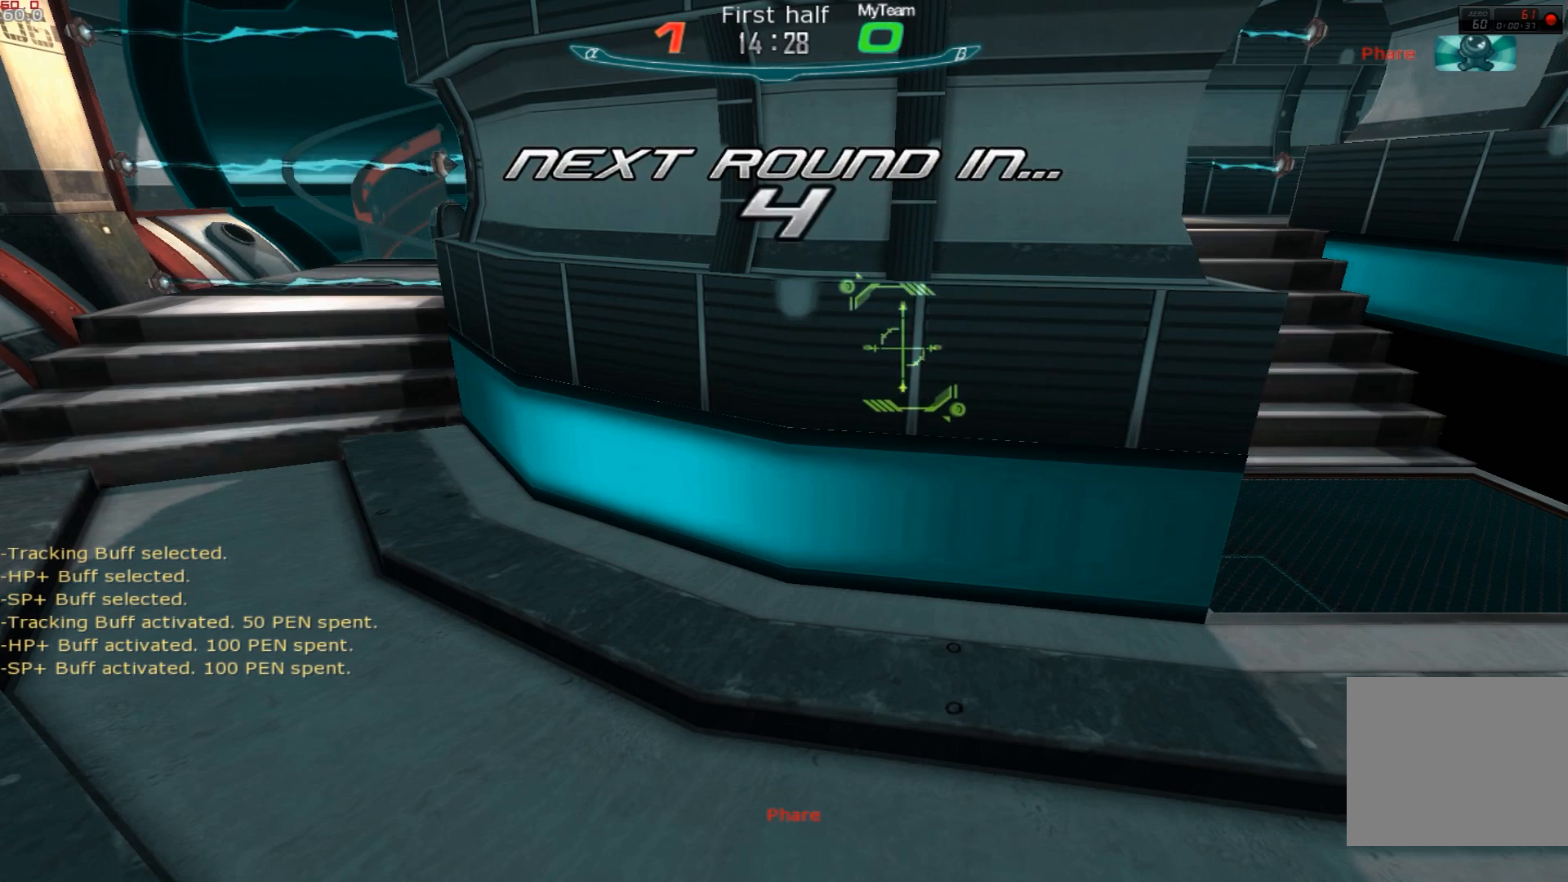
Gameplay with keyboard; each line is a JSON object with the keys held at the frame after it. "events" lists presses ("down") and releases ("up") of "1", "2", "3", "a", "backslash", "ctrl", "d", "e", "escape", "f1", "f2", "f3", "f4", "f5", "f6", "f7", "f8", "q", "r", "return", "s", "shift", "space", "tab" and "w" between this image and that frame as [ms after this image, input, new state], when the widget could be followed in between. No other keys are recorded. Mouse input is not recorded.
{"keys": [], "events": [[17, "f2", "down"], [134, "f2", "up"]]}
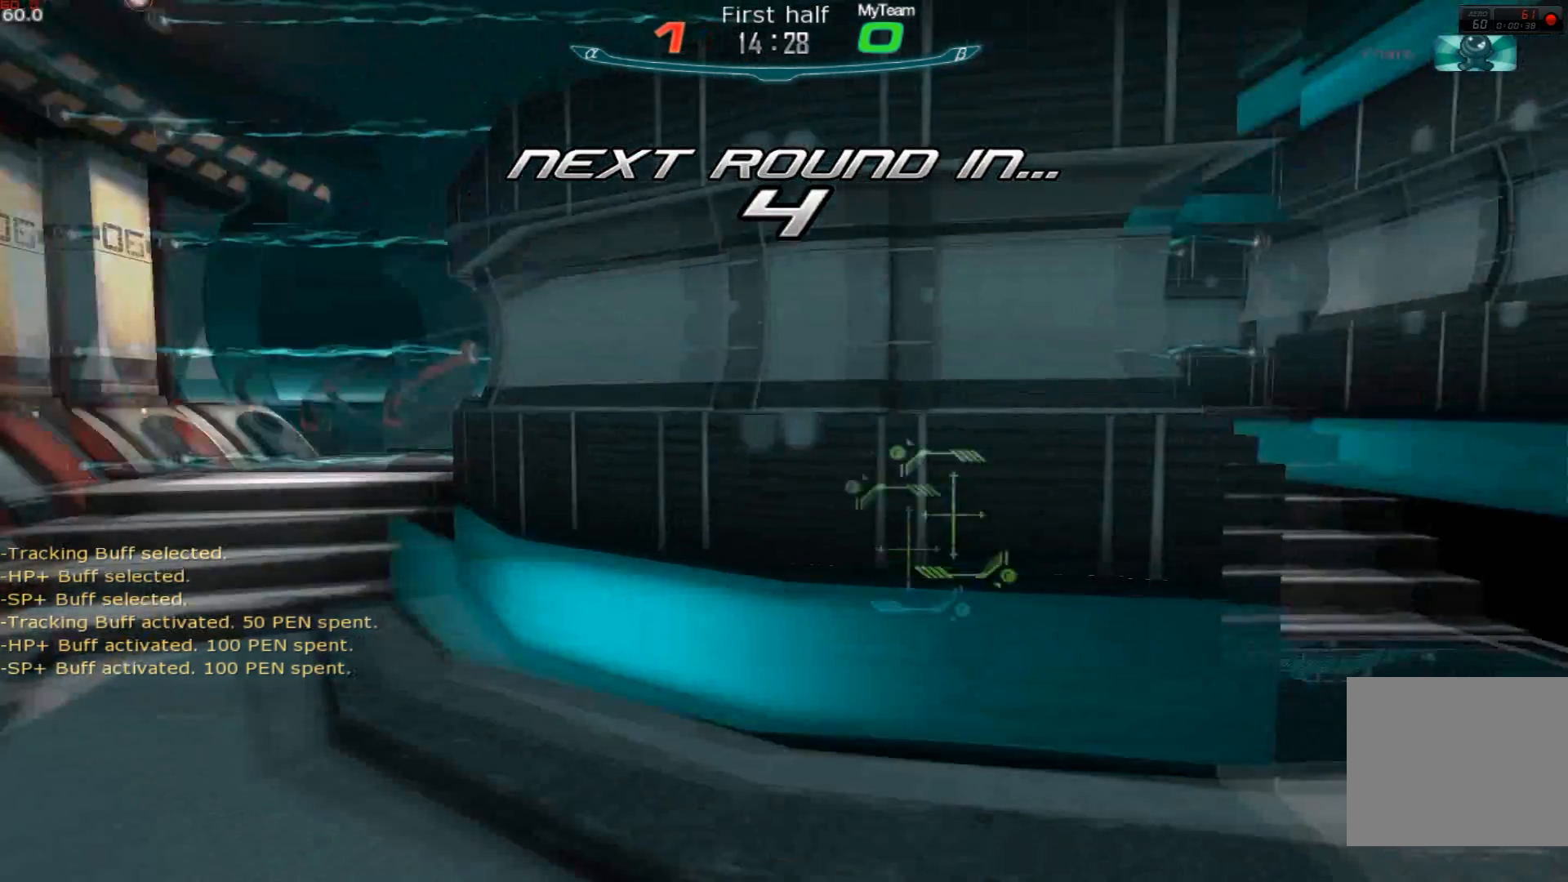
{"keys": [], "events": []}
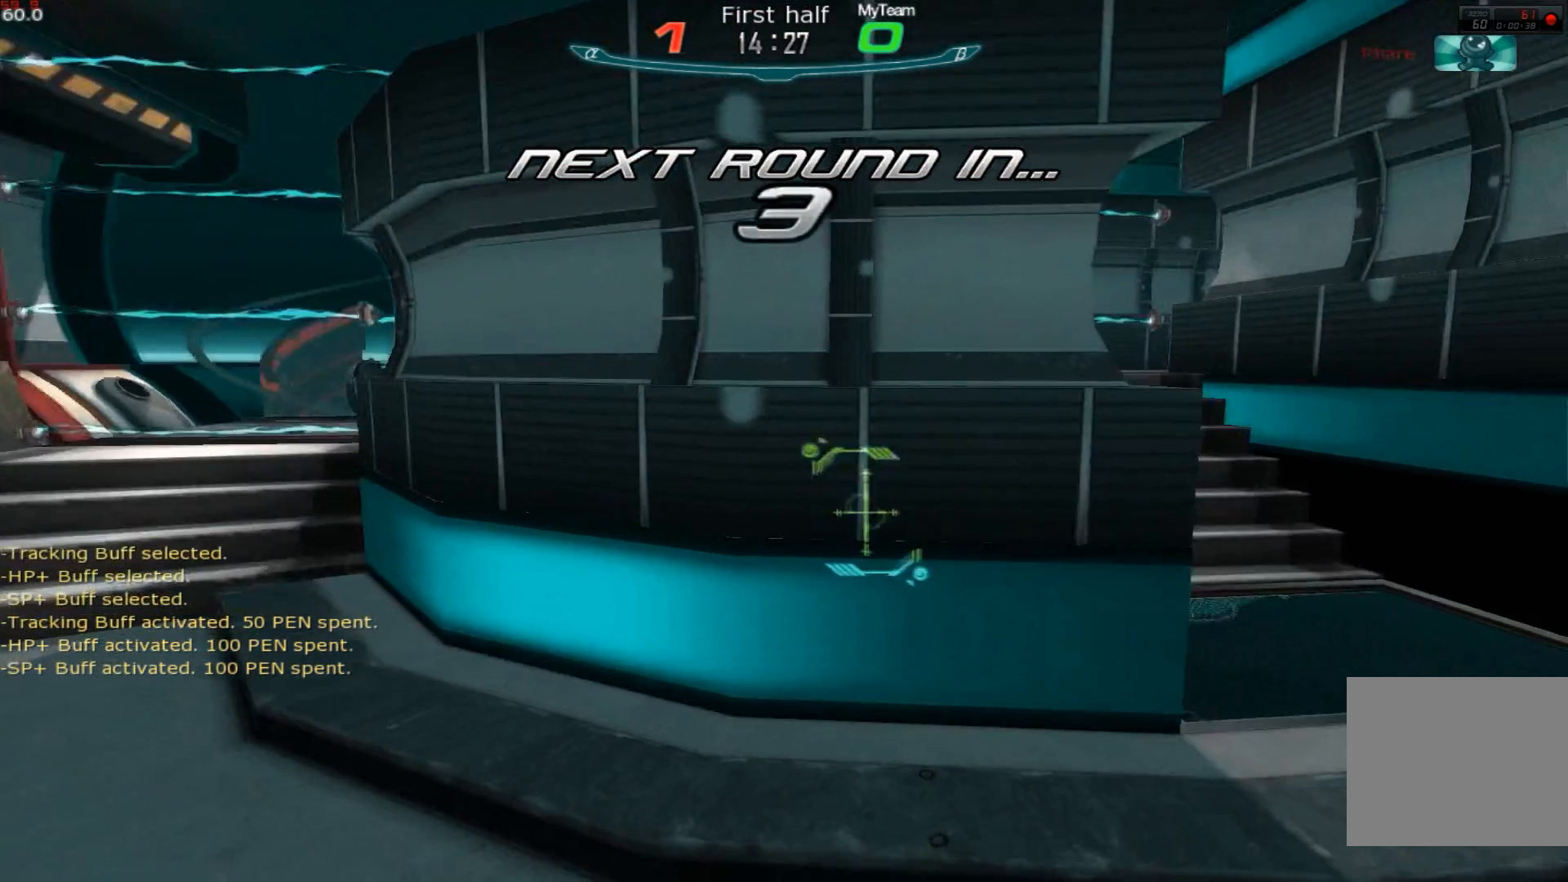
{"keys": ["a"], "events": [[484, "a", "down"]]}
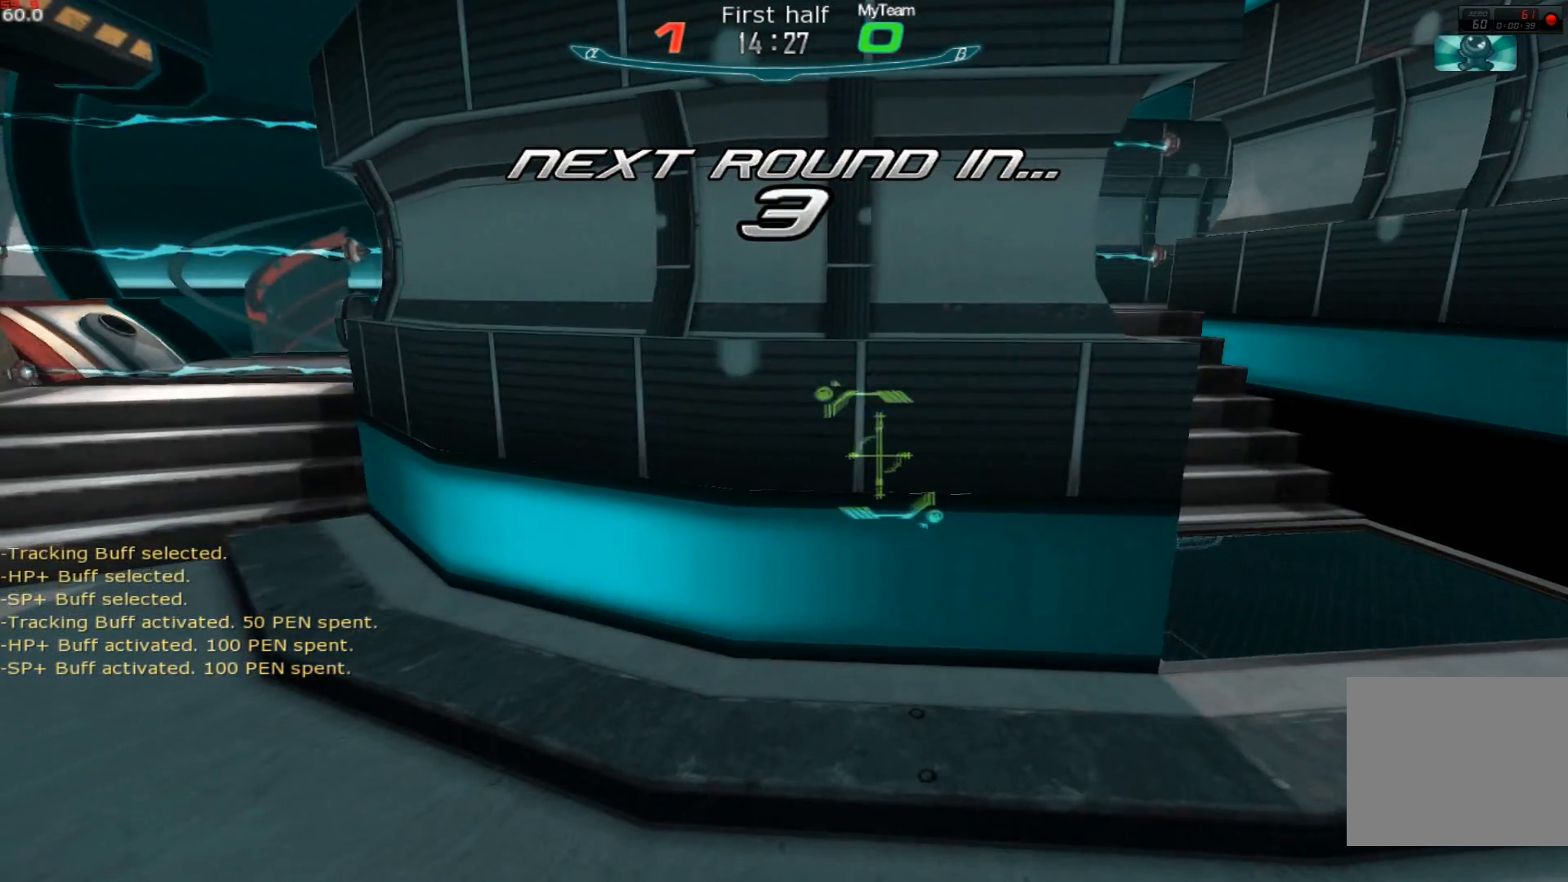
{"keys": ["a", "tab"], "events": [[300, "tab", "down"]]}
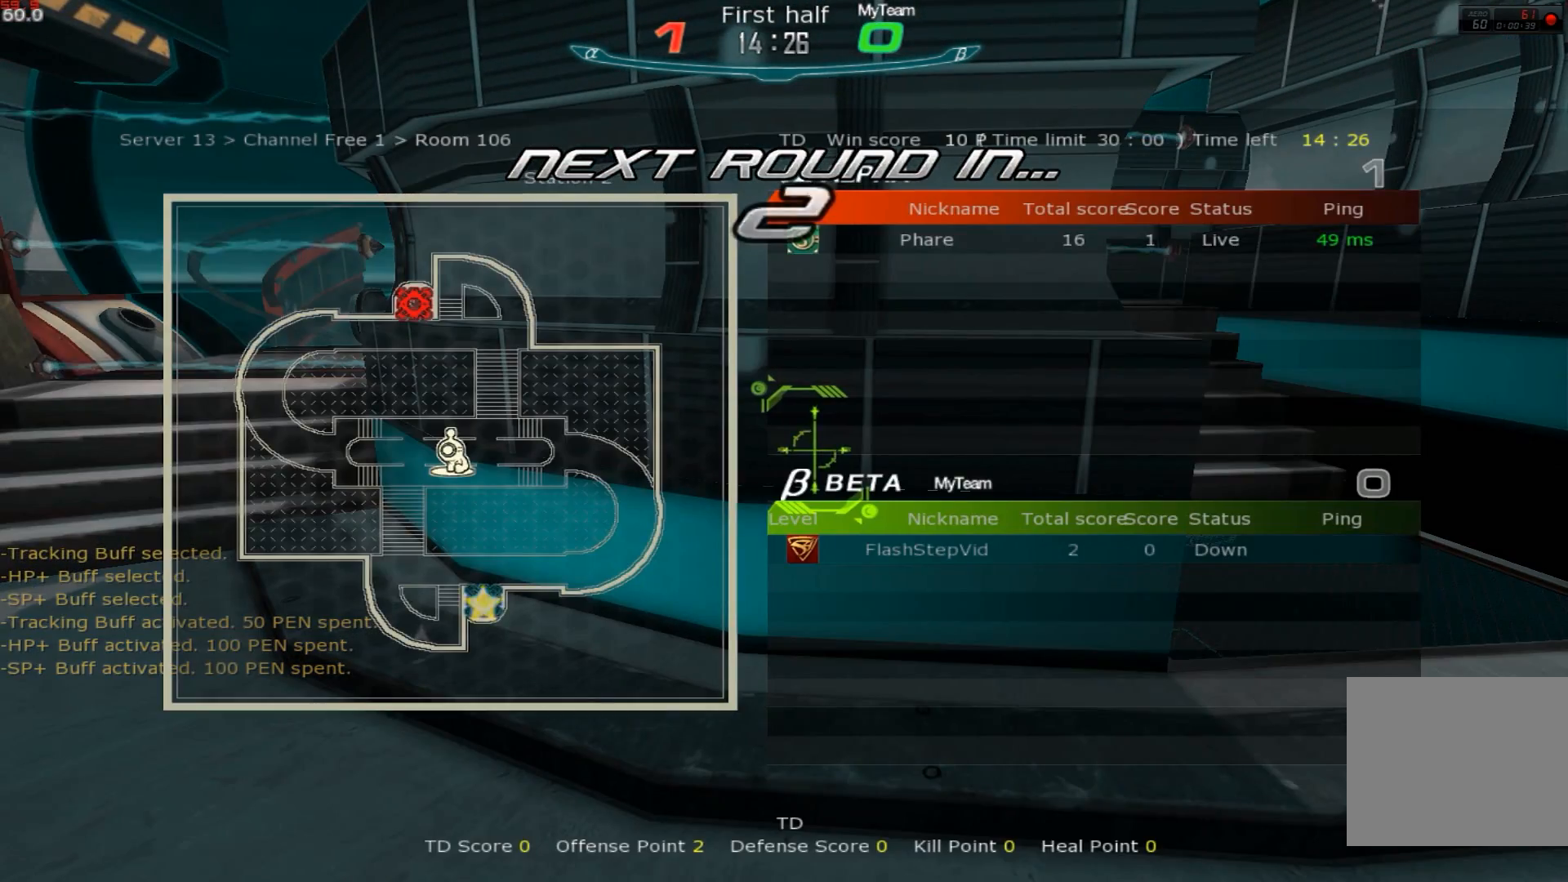
{"keys": ["a", "tab"], "events": []}
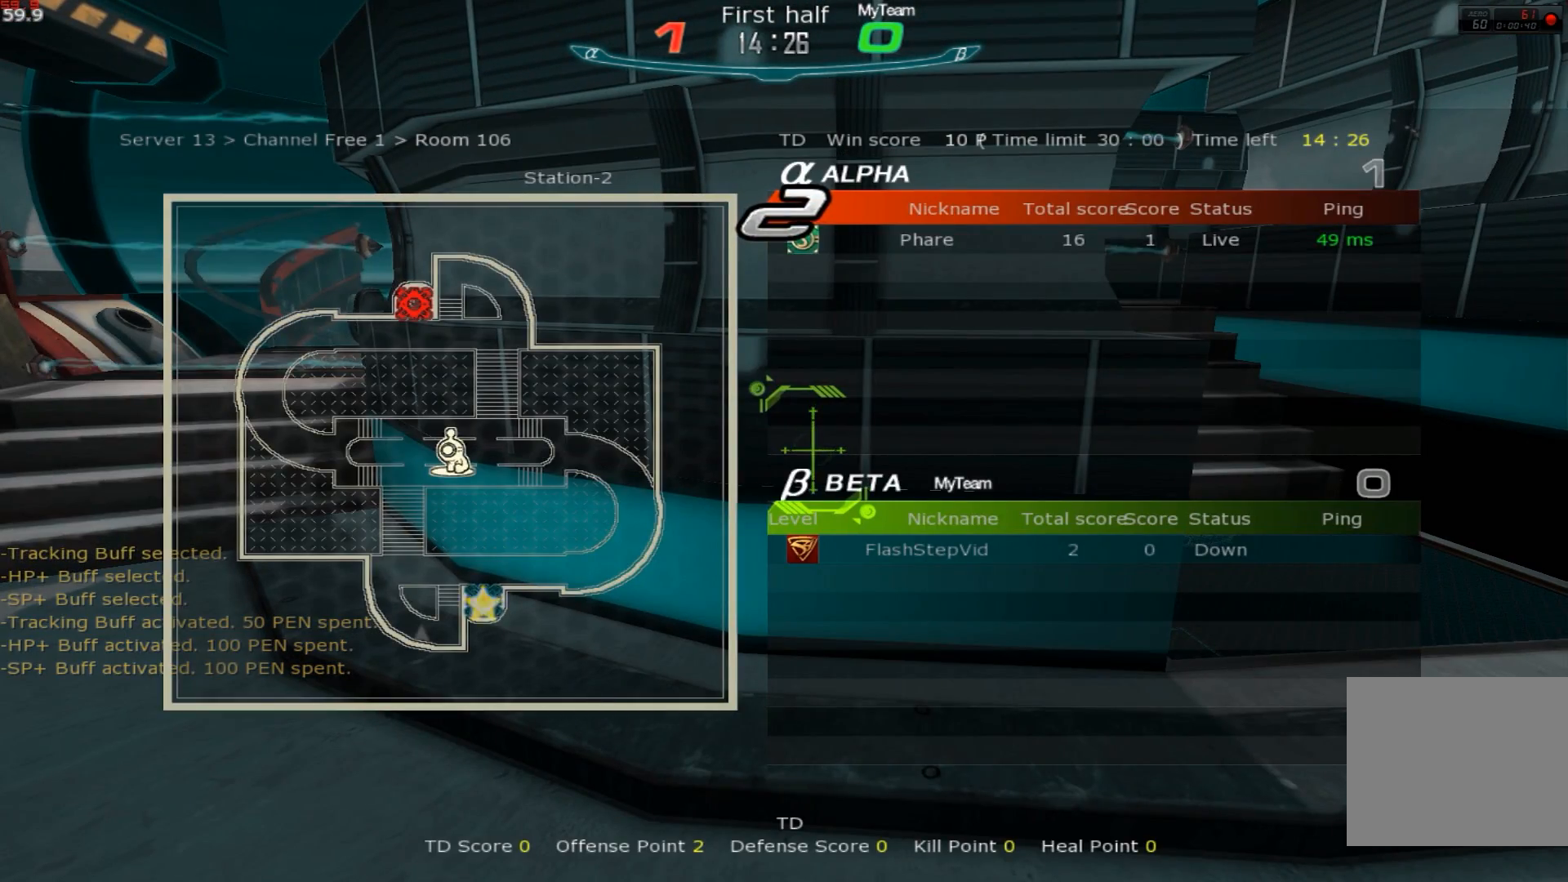
{"keys": ["a", "tab"], "events": []}